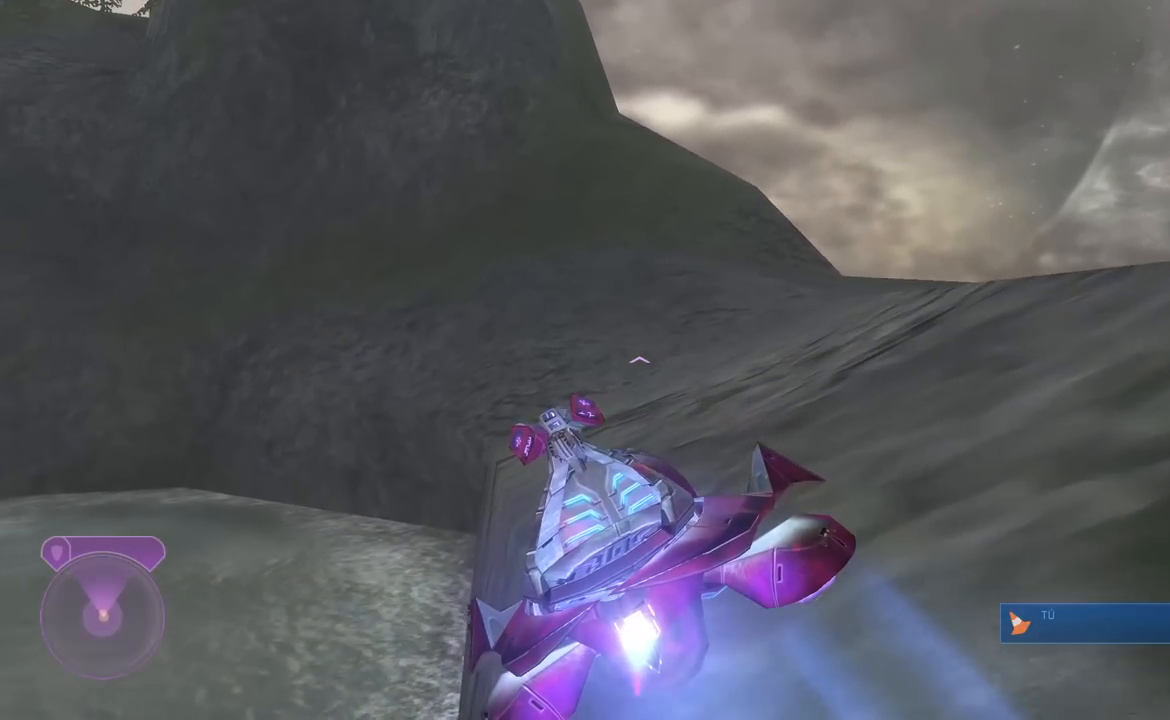
Gameplay with a controller (Xbox layout); each line is a JSON object with the inputs held at the frame after it. "button_events" lists button changes between this image and that frame as [ms after this image, input, new state], when the widget could be followed in between (sticks are given only as held states). Not read: left_stick.
{"buttons": ["L2"], "right_stick": "center", "button_events": []}
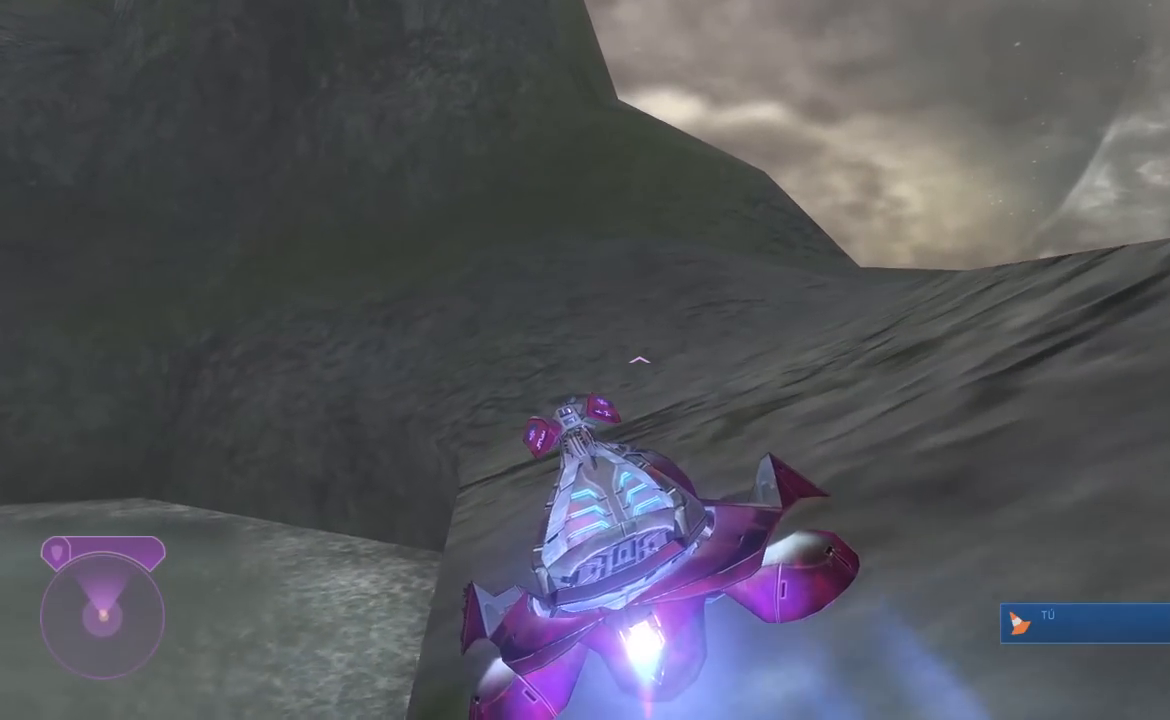
{"buttons": ["L2"], "right_stick": "left", "button_events": []}
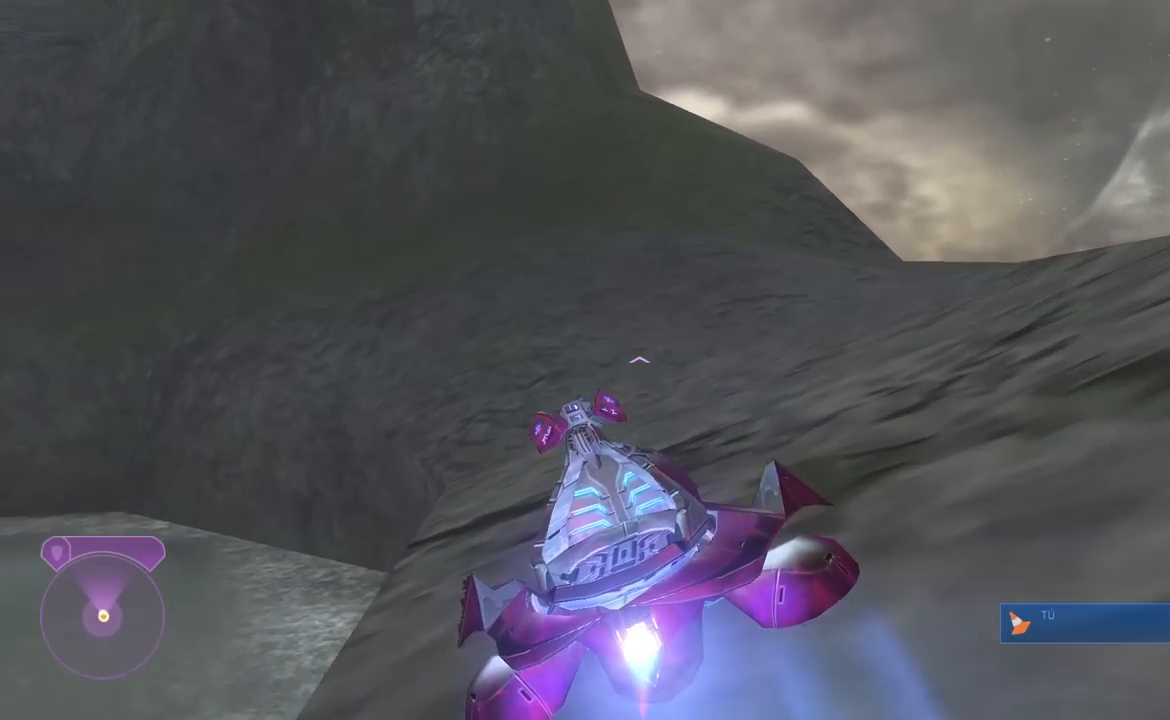
{"buttons": ["L2"], "right_stick": "center", "button_events": []}
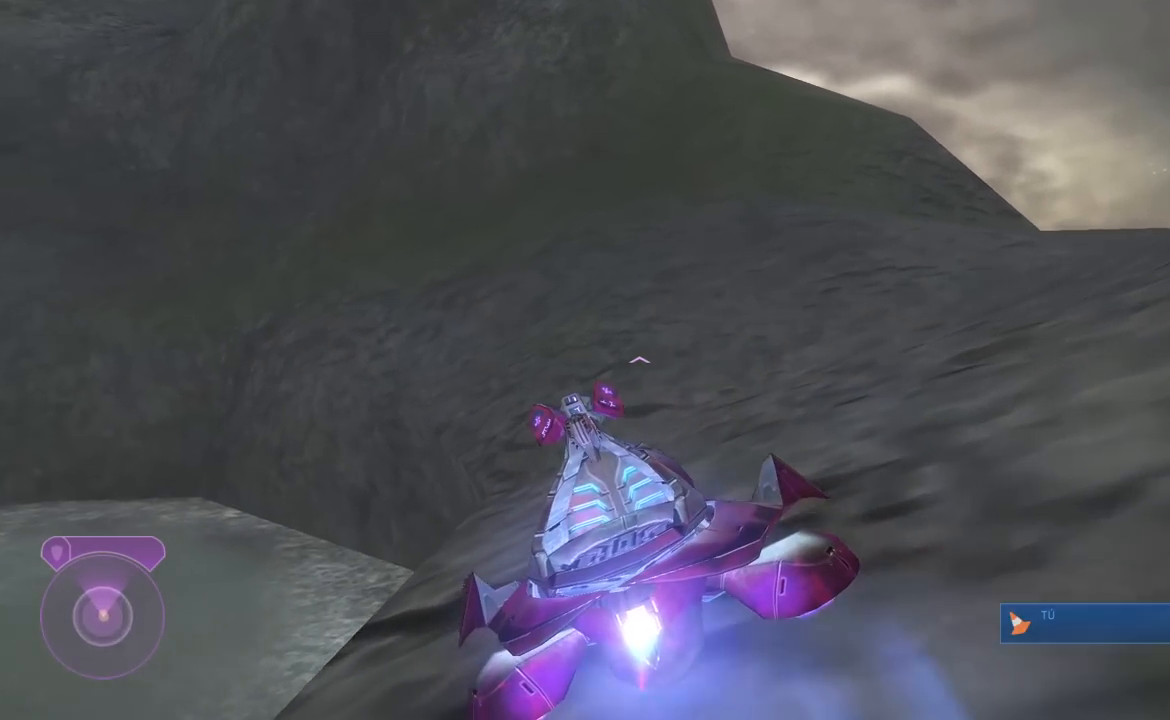
{"buttons": ["L2"], "right_stick": "left", "button_events": []}
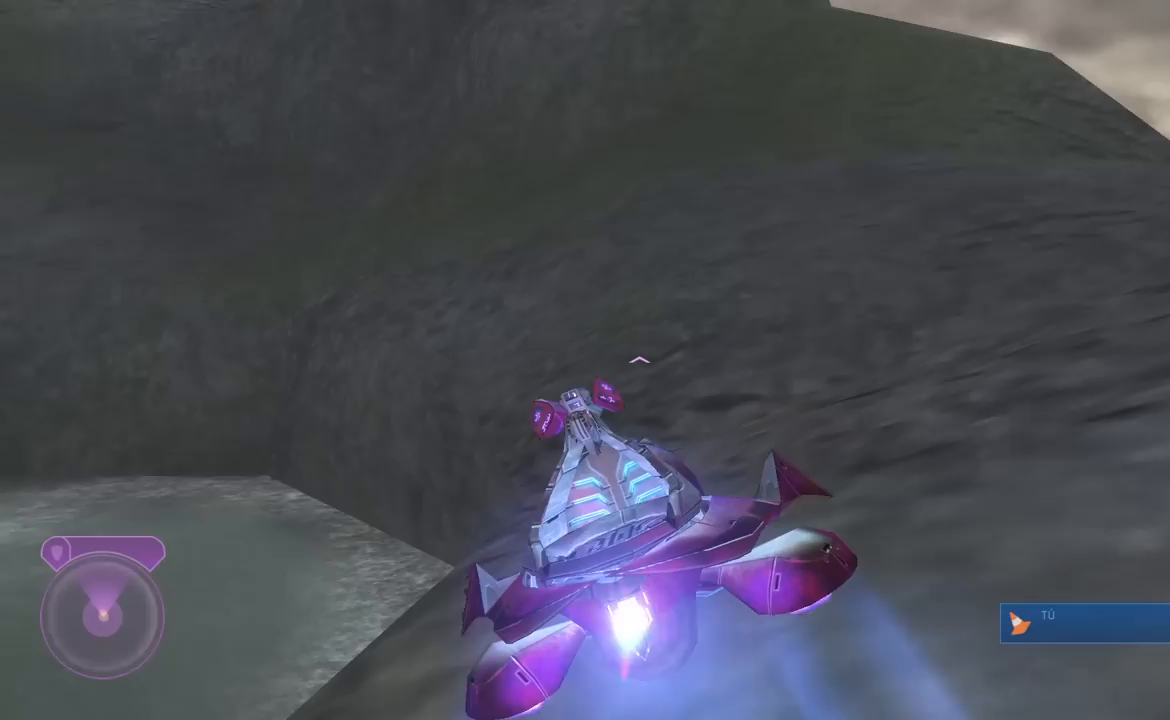
{"buttons": ["L2"], "right_stick": "left", "button_events": []}
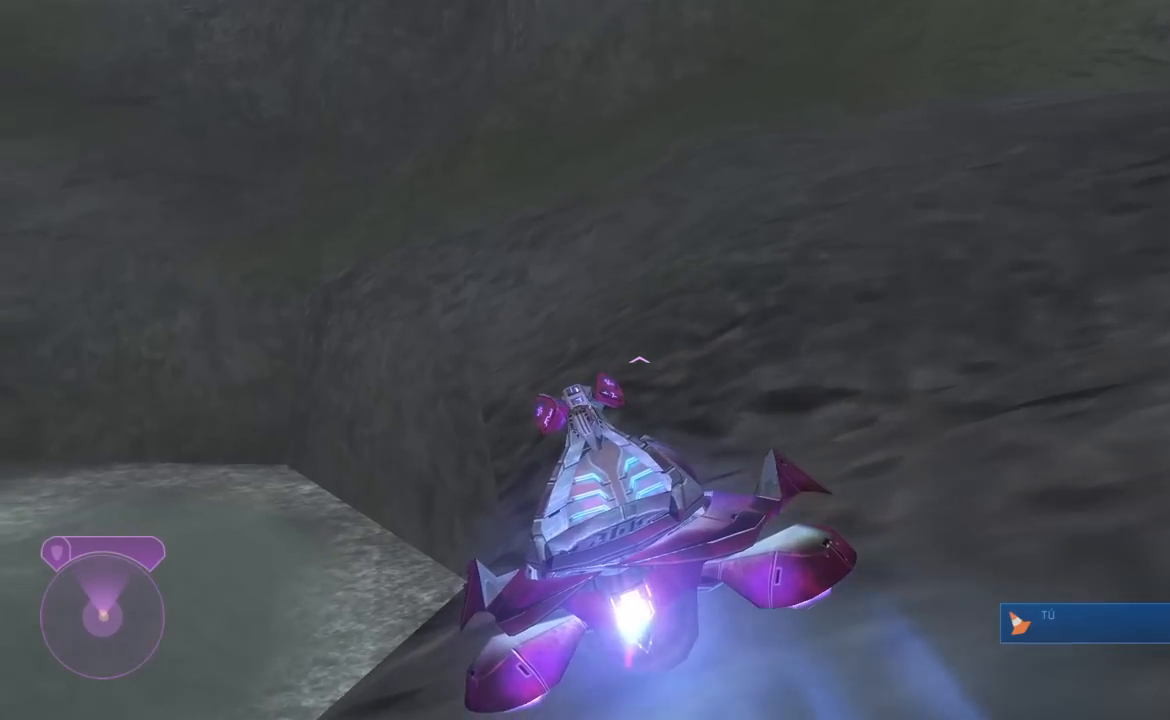
{"buttons": ["L2"], "right_stick": "up-left", "button_events": []}
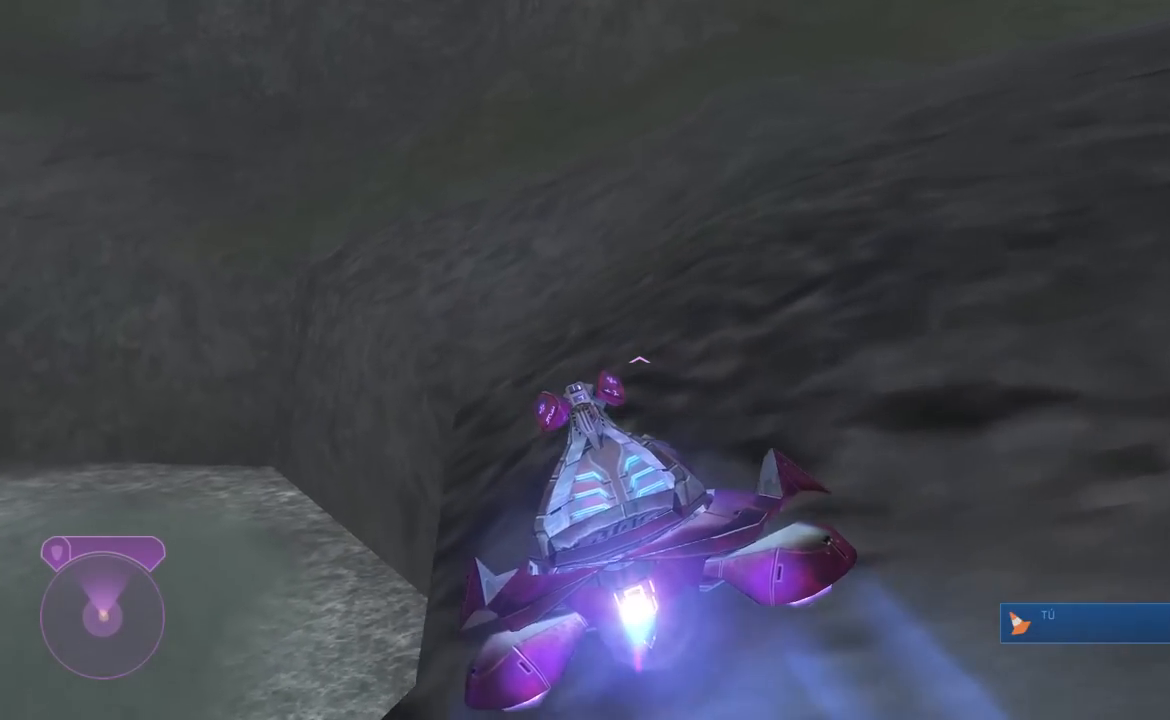
{"buttons": ["L2"], "right_stick": "center", "button_events": []}
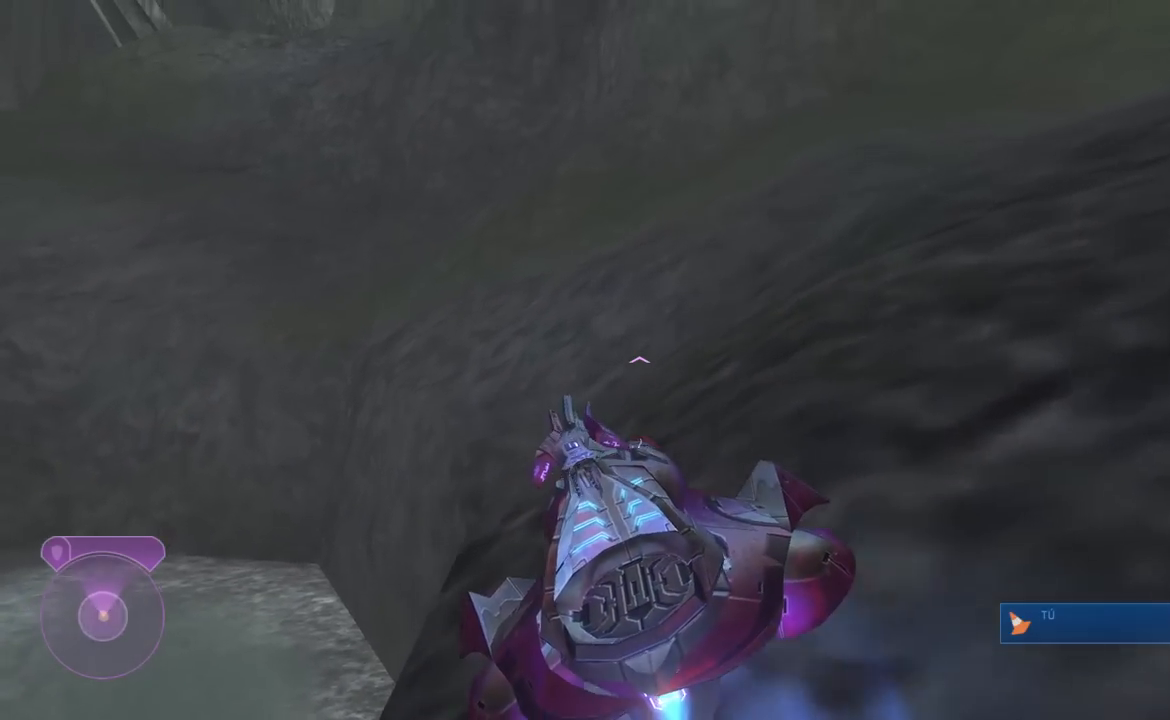
{"buttons": ["L2"], "right_stick": "center", "button_events": []}
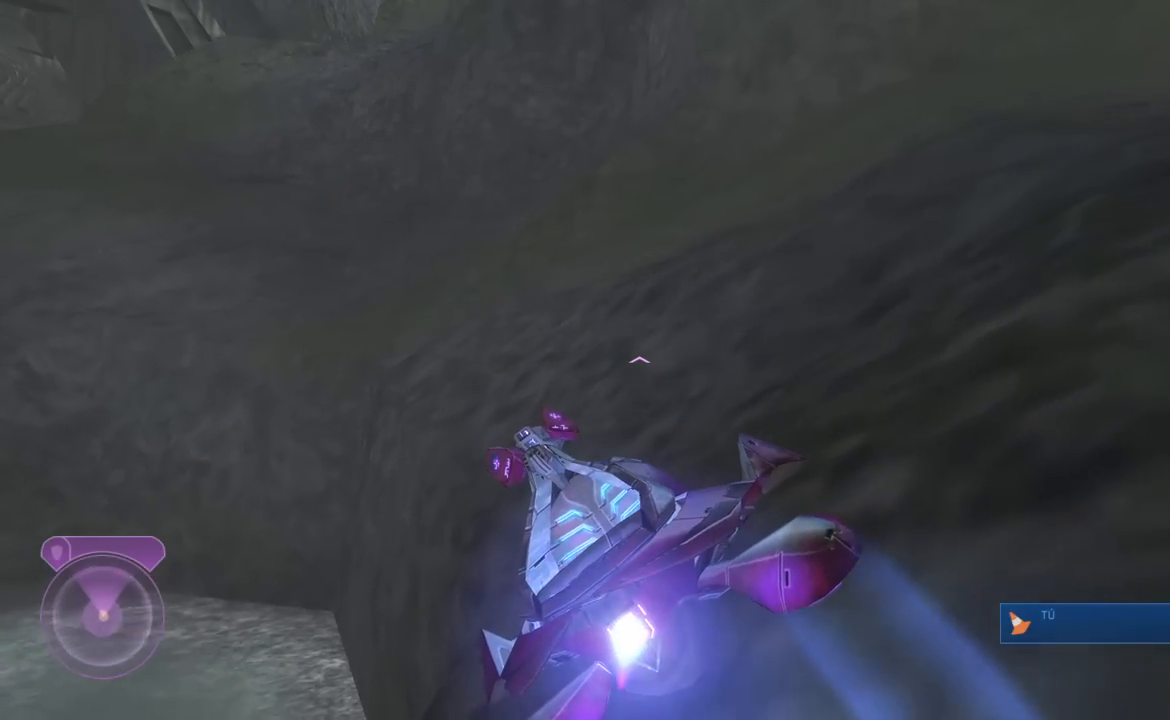
{"buttons": ["L2"], "right_stick": "left", "button_events": []}
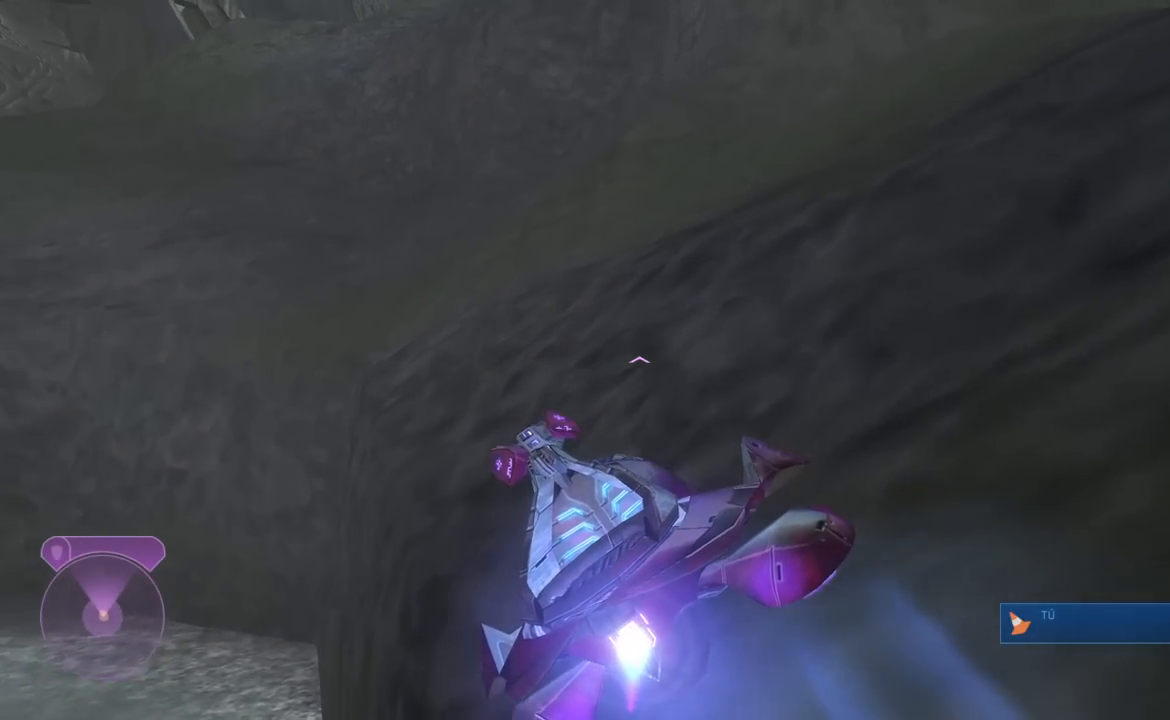
{"buttons": ["L2"], "right_stick": "center", "button_events": []}
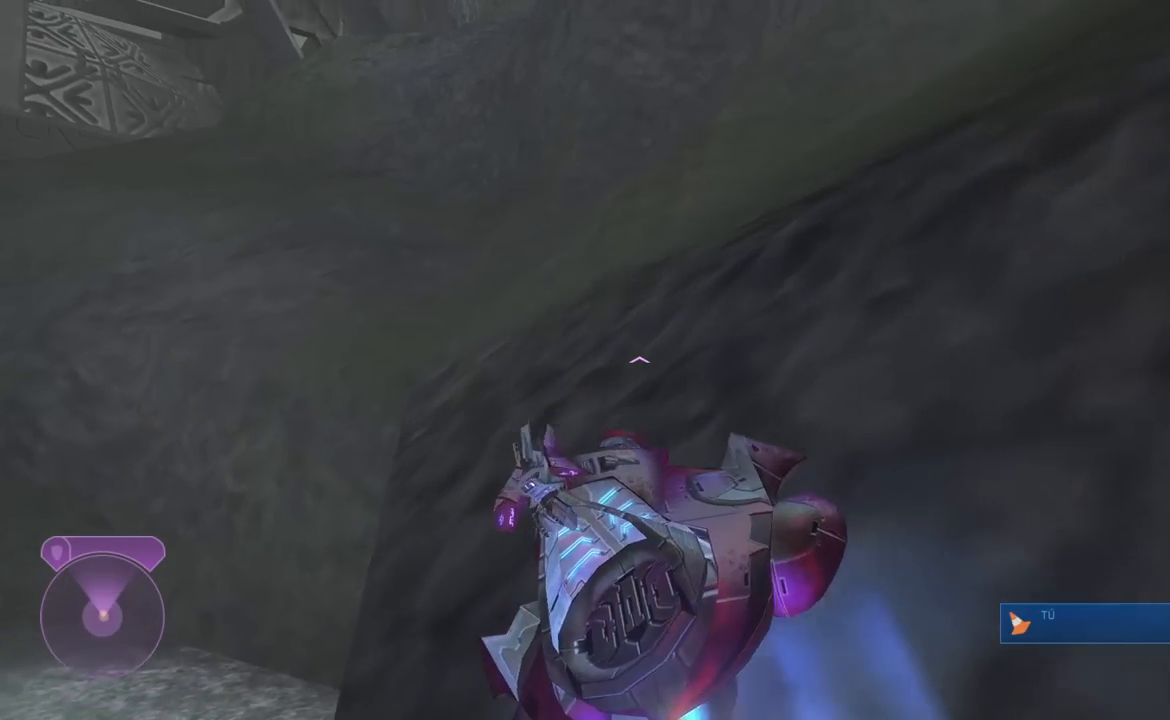
{"buttons": ["L2"], "right_stick": "center", "button_events": []}
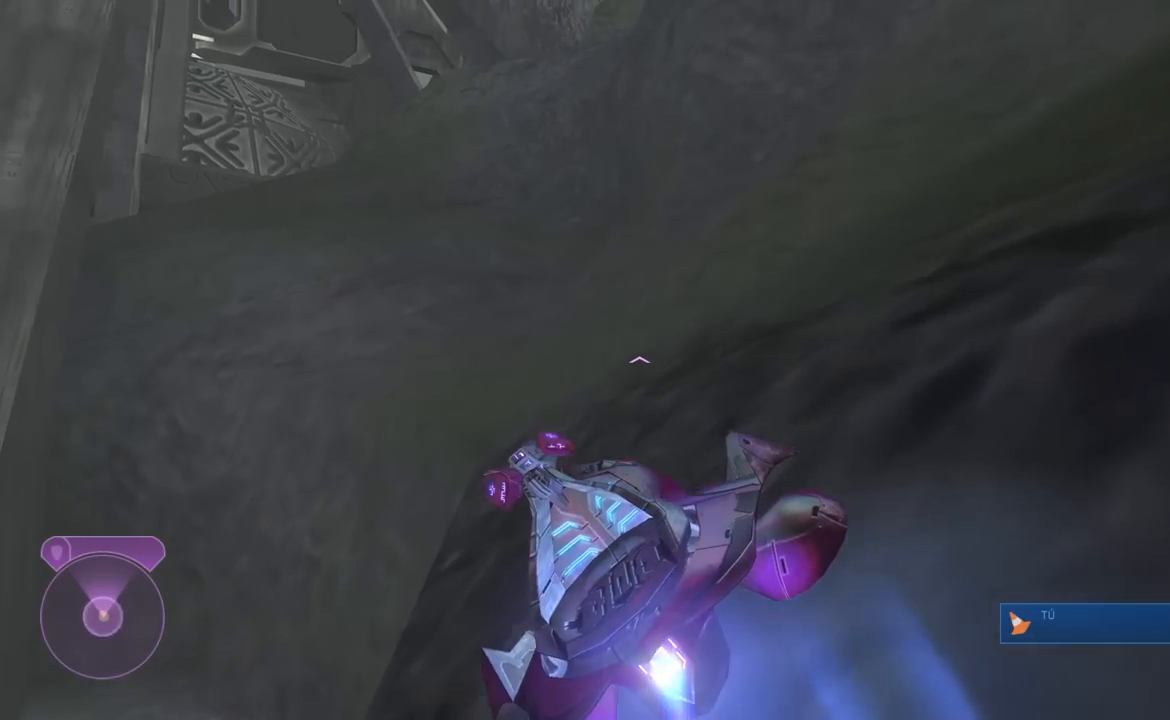
{"buttons": ["L2"], "right_stick": "left", "button_events": []}
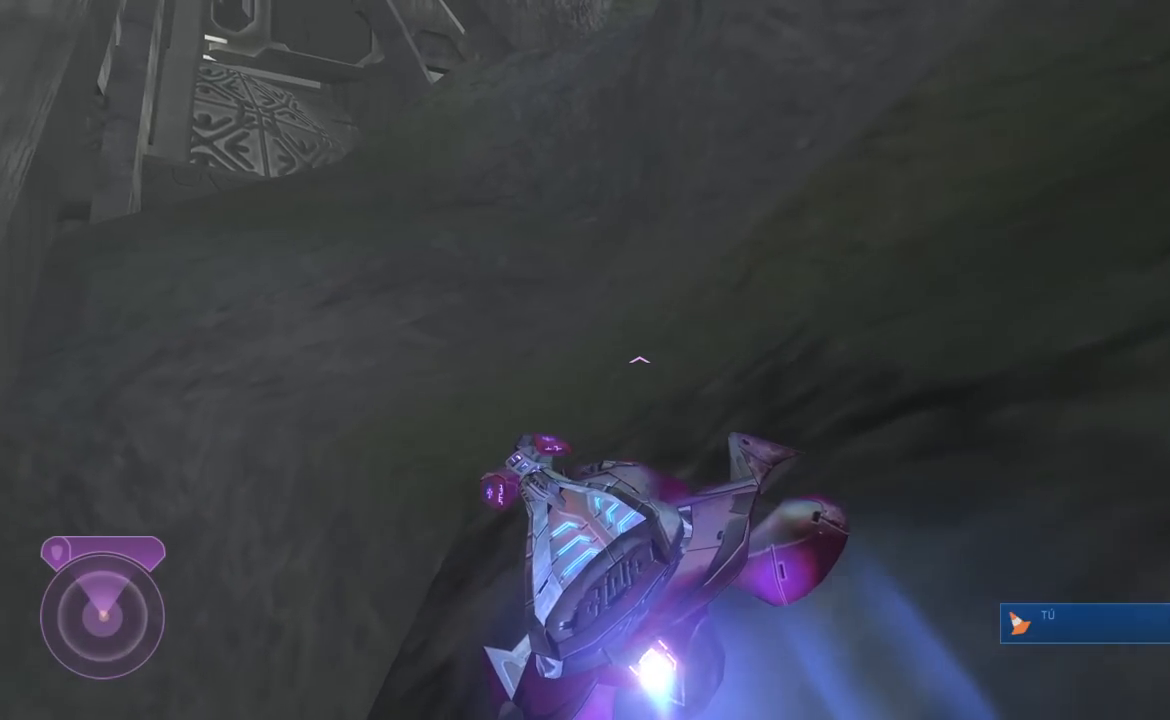
{"buttons": ["L2"], "right_stick": "left", "button_events": []}
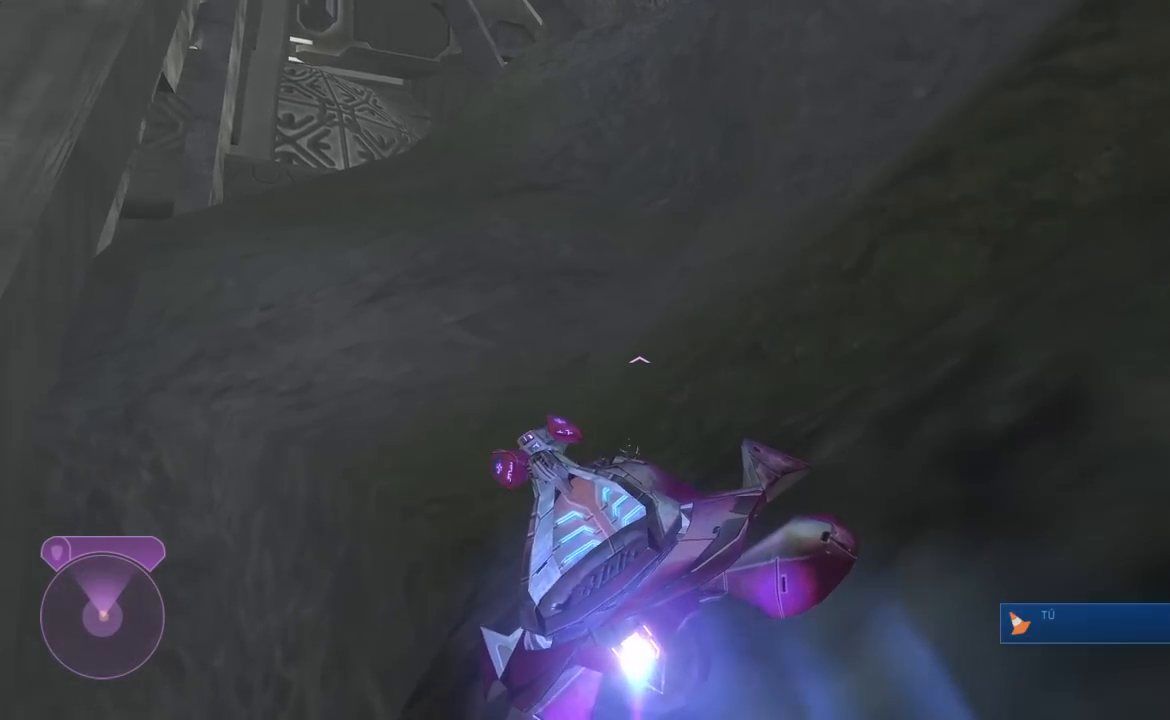
{"buttons": ["L2"], "right_stick": "left", "button_events": []}
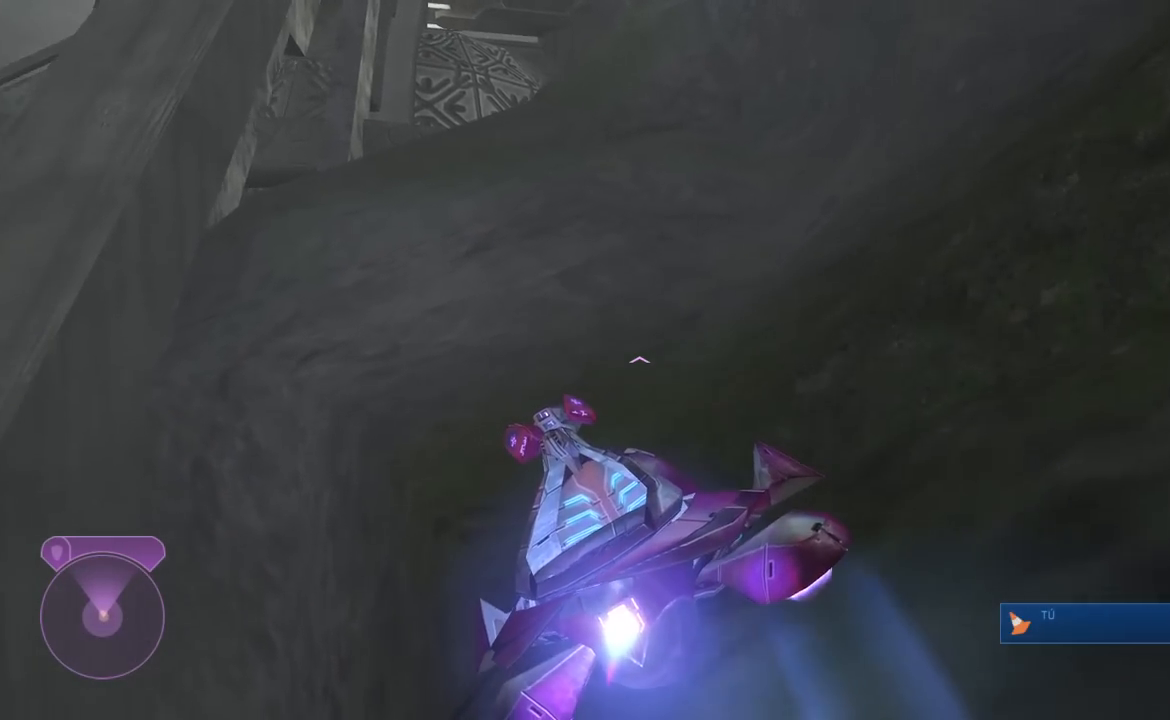
{"buttons": ["L2"], "right_stick": "down-left", "button_events": []}
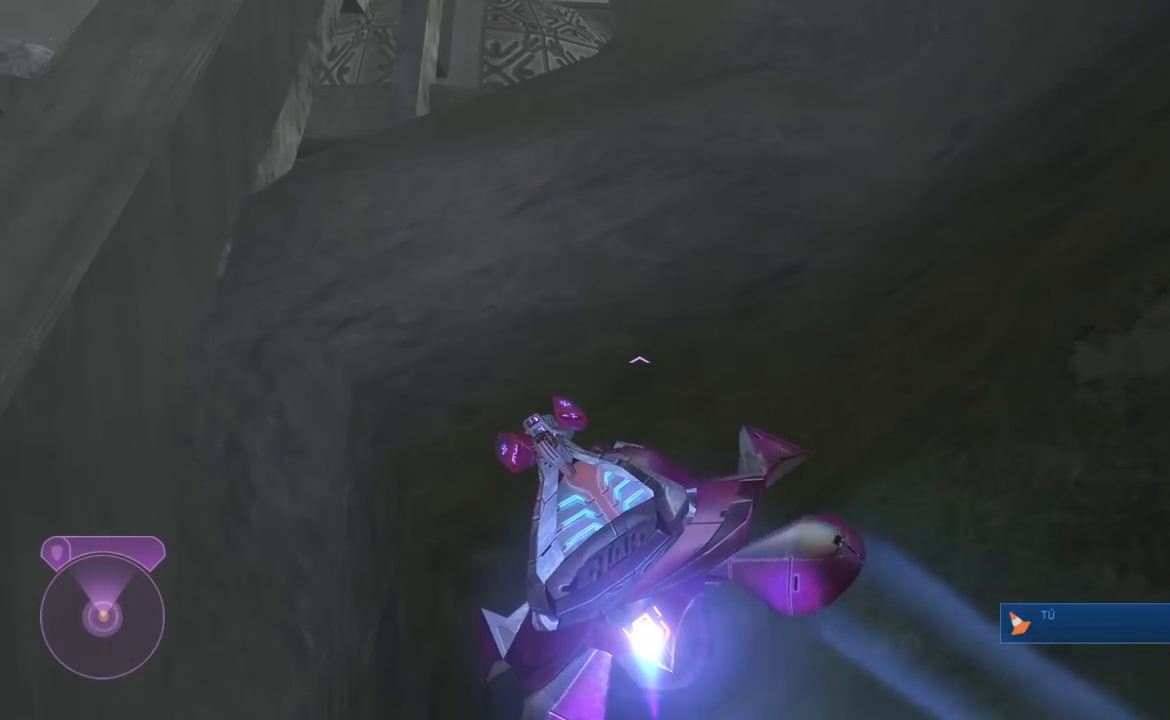
{"buttons": ["L2"], "right_stick": "center", "button_events": []}
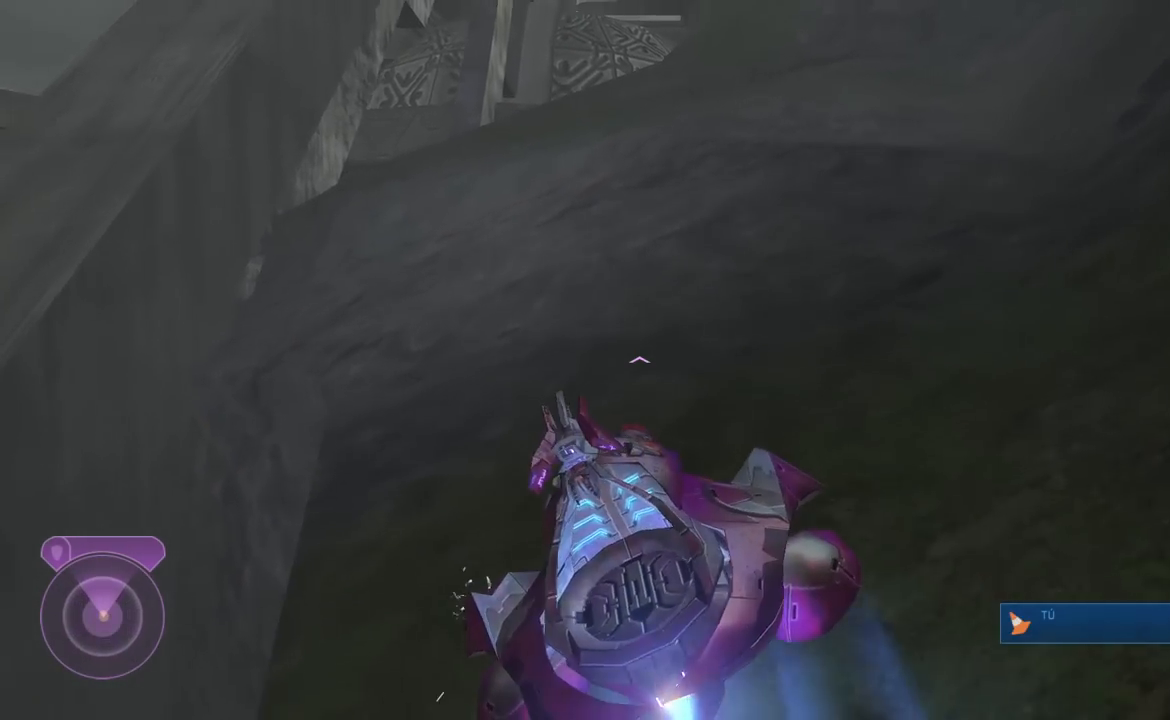
{"buttons": ["L2"], "right_stick": "center", "button_events": []}
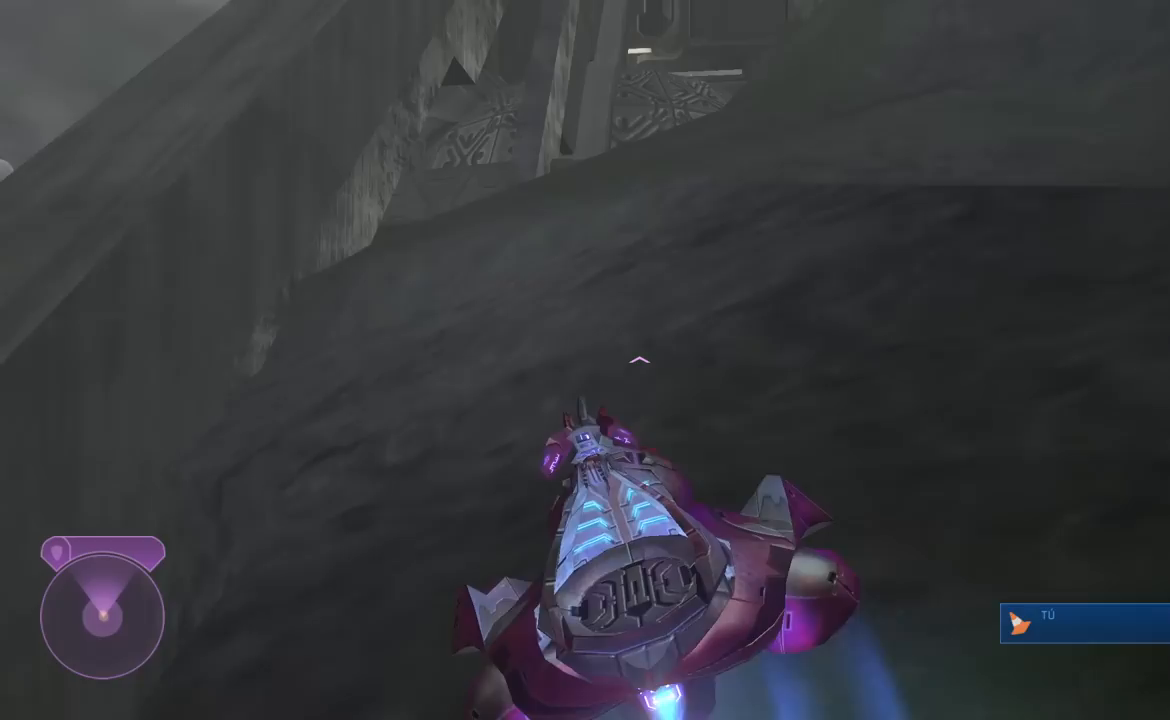
{"buttons": ["L2"], "right_stick": "up-right", "button_events": []}
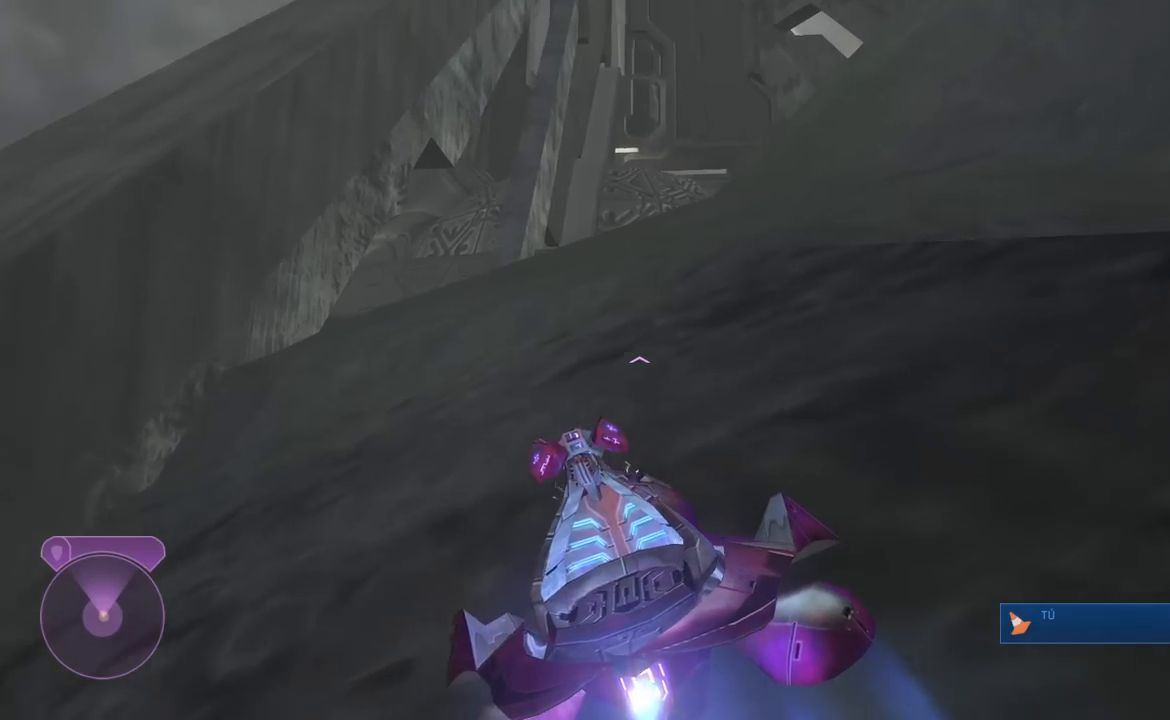
{"buttons": ["L2"], "right_stick": "right", "button_events": []}
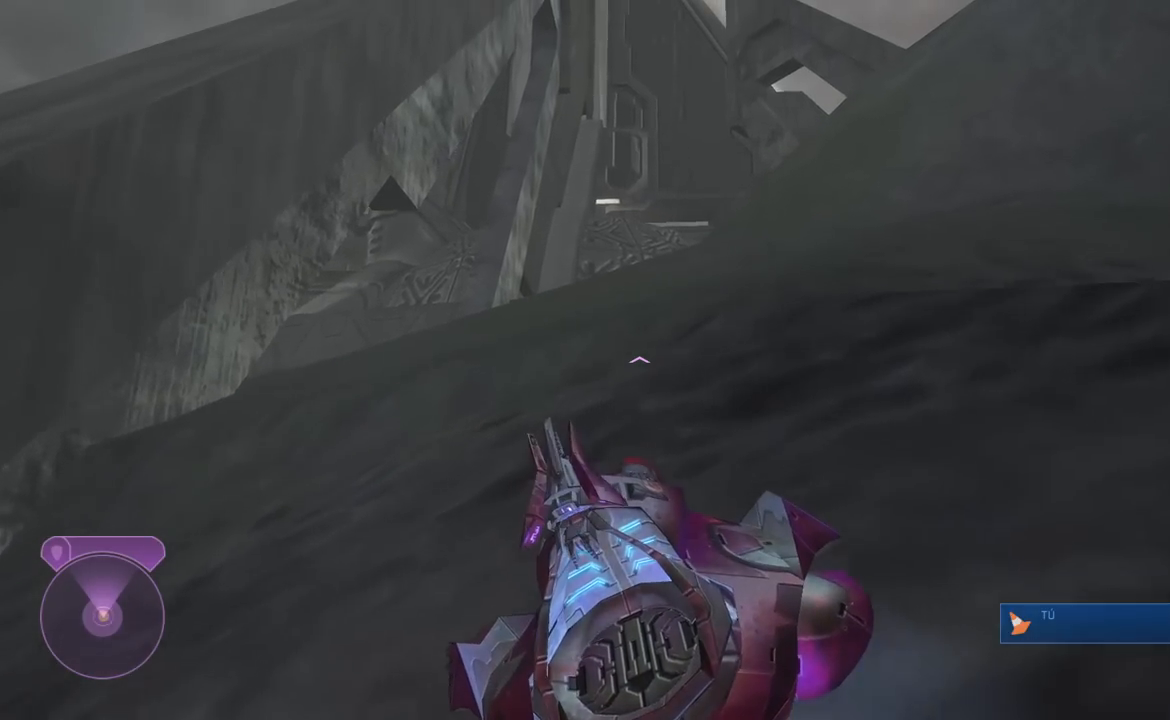
{"buttons": ["L2"], "right_stick": "center", "button_events": []}
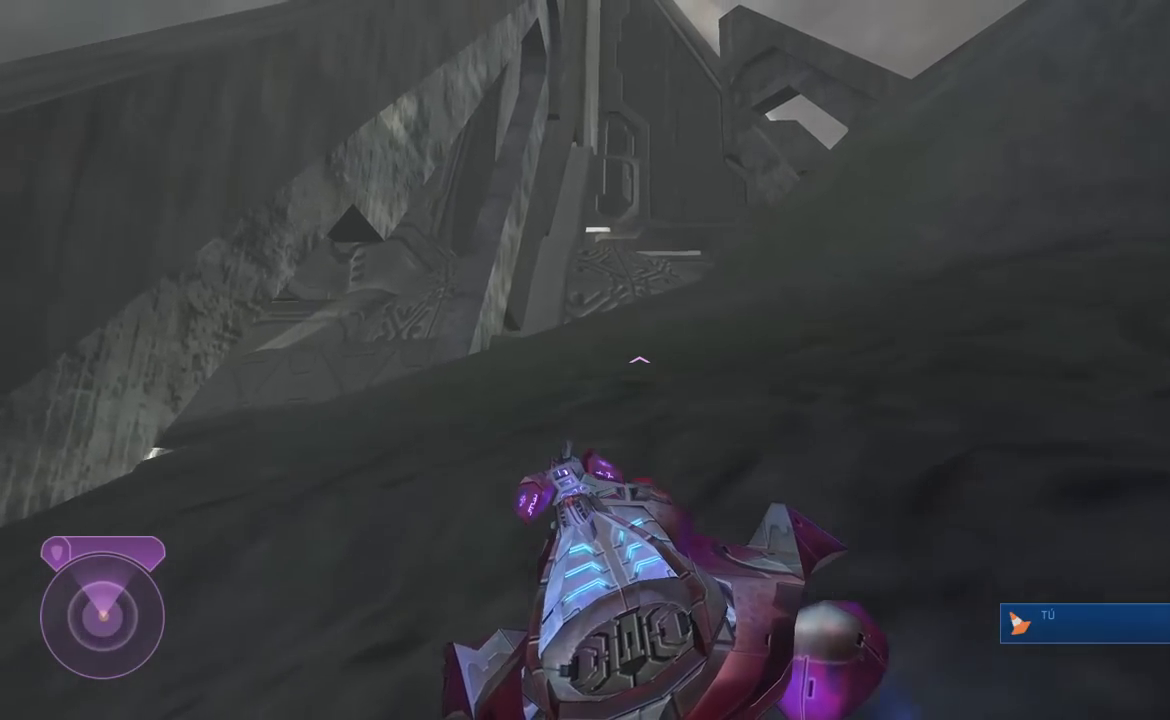
{"buttons": ["L2"], "right_stick": "center", "button_events": []}
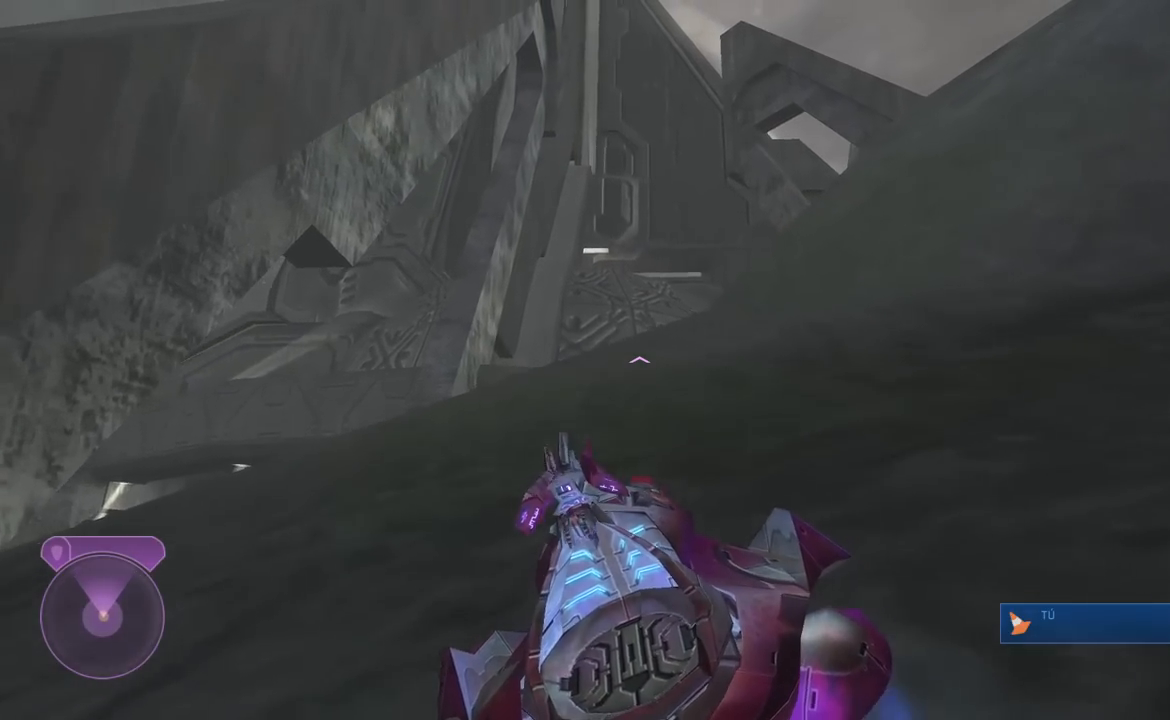
{"buttons": ["L2"], "right_stick": "center", "button_events": []}
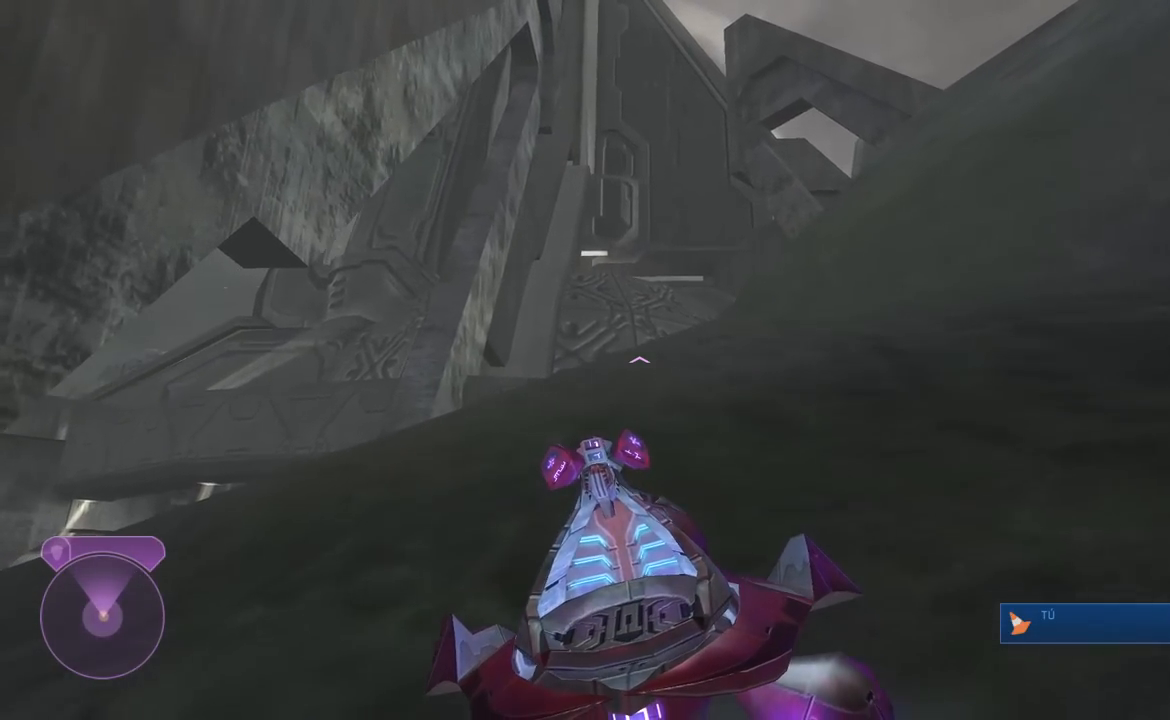
{"buttons": ["L2"], "right_stick": "right", "button_events": []}
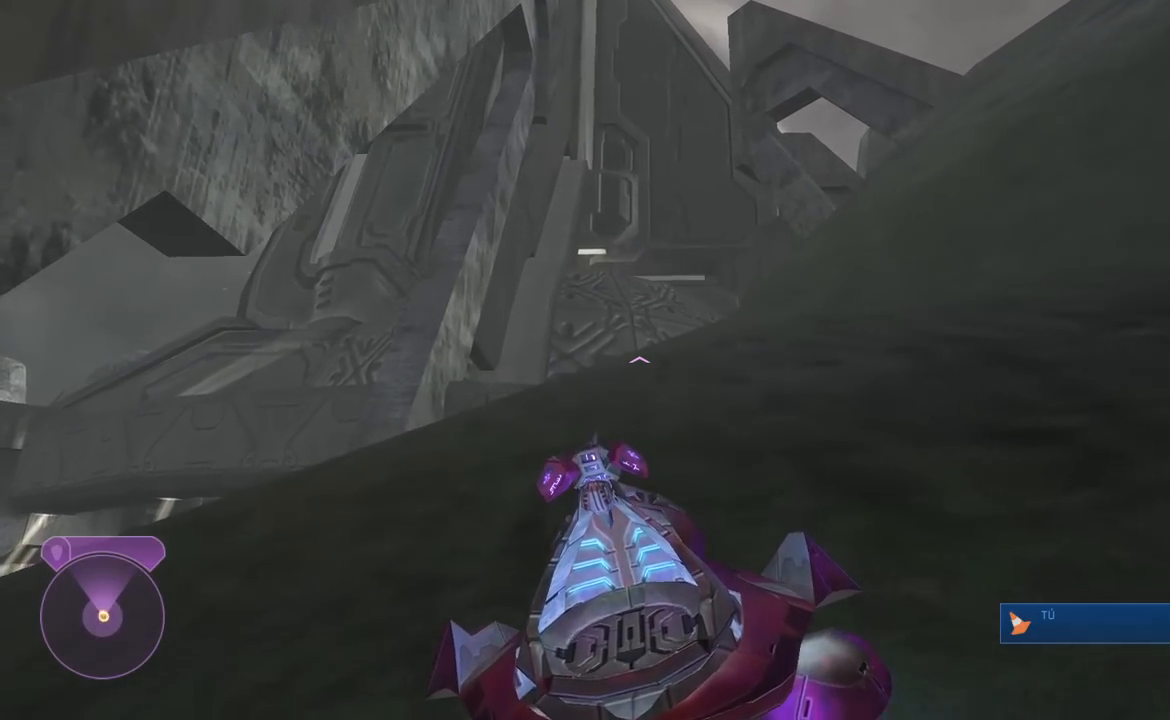
{"buttons": ["L2"], "right_stick": "right", "button_events": []}
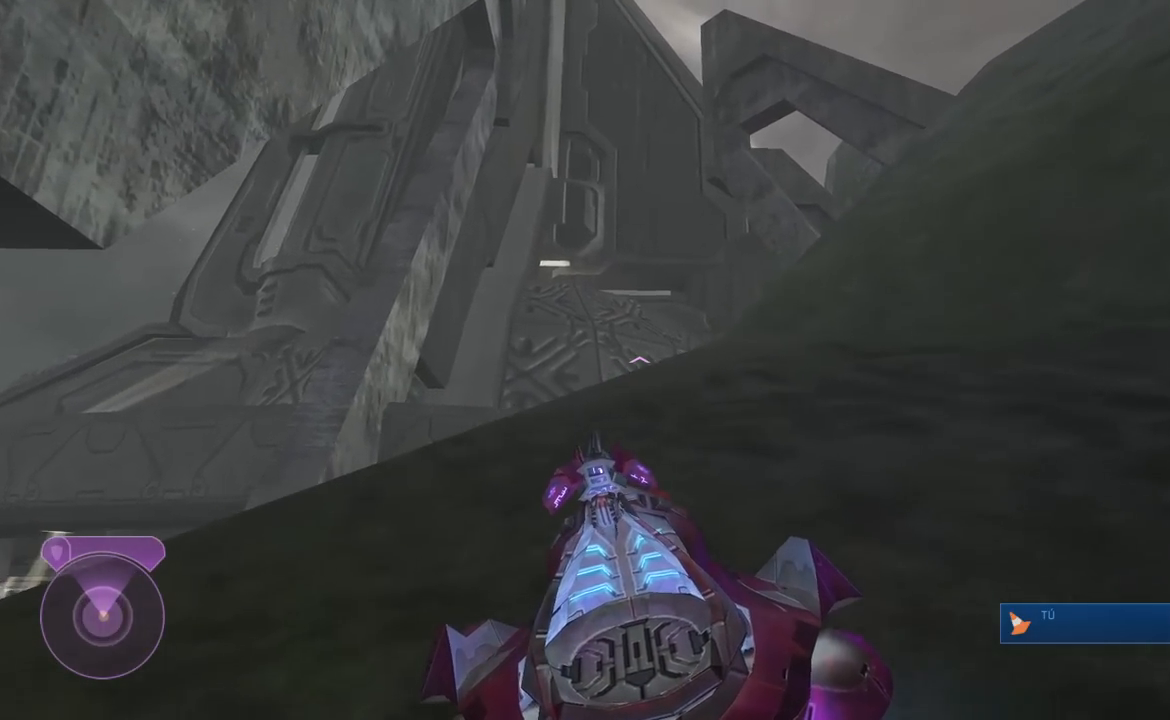
{"buttons": ["L2"], "right_stick": "center", "button_events": []}
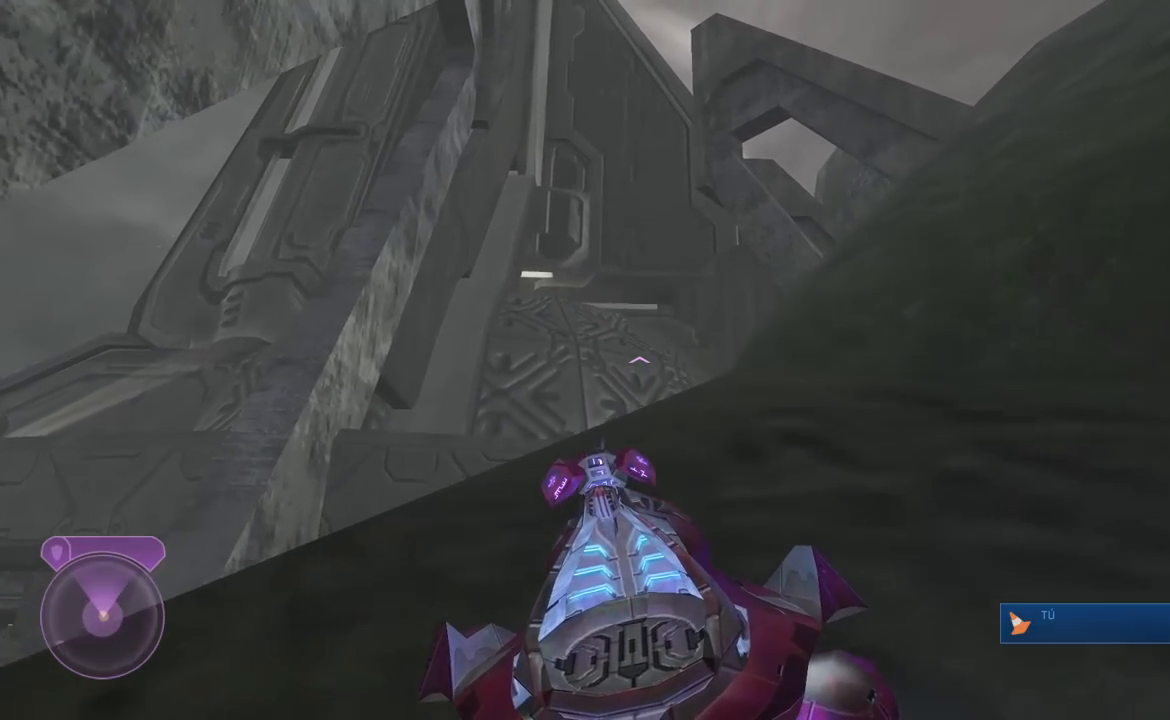
{"buttons": ["L2"], "right_stick": "right", "button_events": []}
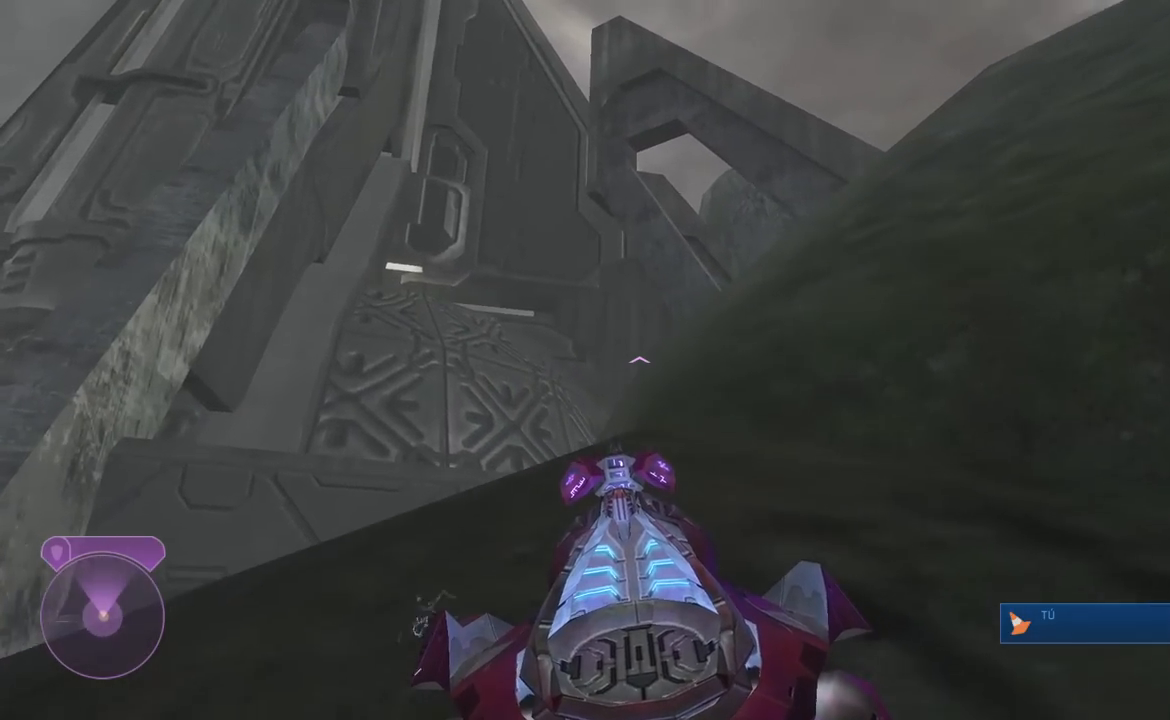
{"buttons": ["A", "L2"], "right_stick": "center", "button_events": [[300, "A", "down"]]}
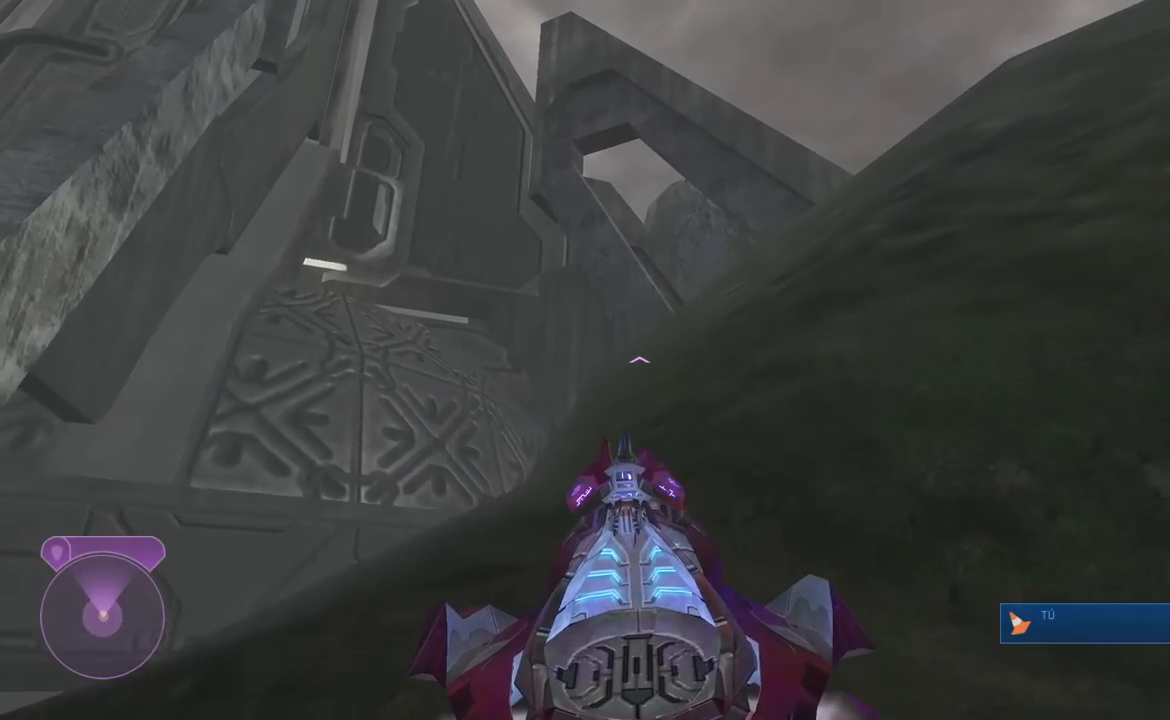
{"buttons": ["L2"], "right_stick": "center", "button_events": [[183, "A", "up"]]}
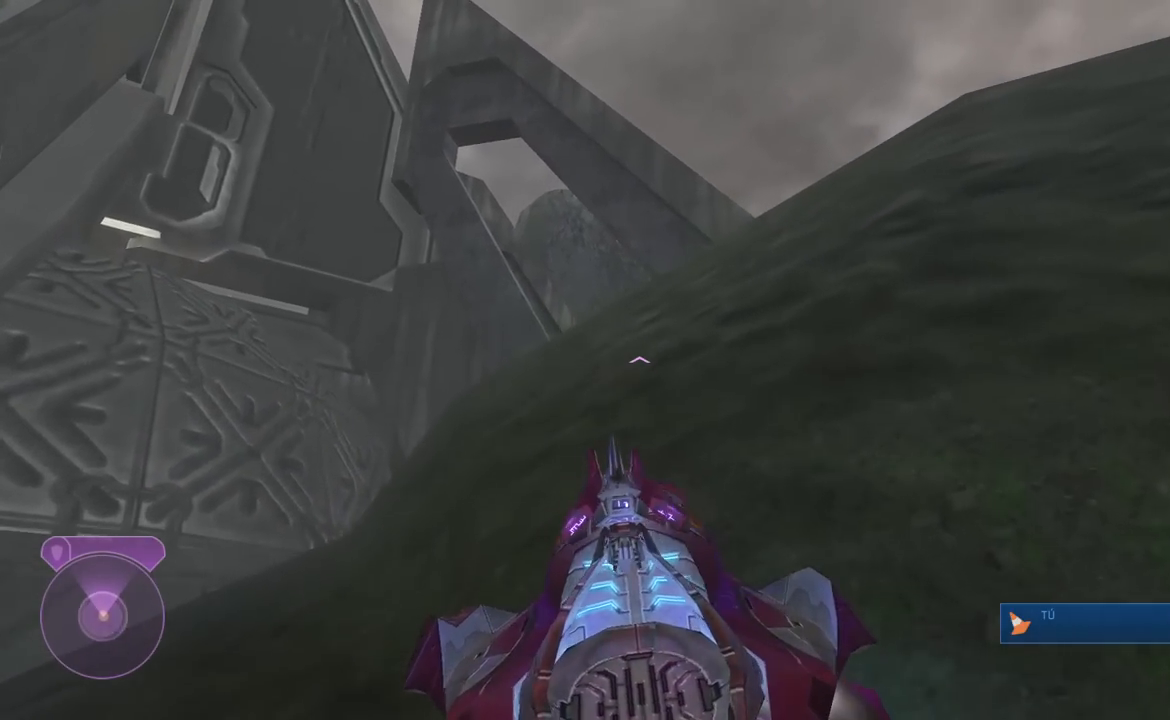
{"buttons": ["L2"], "right_stick": "right", "button_events": []}
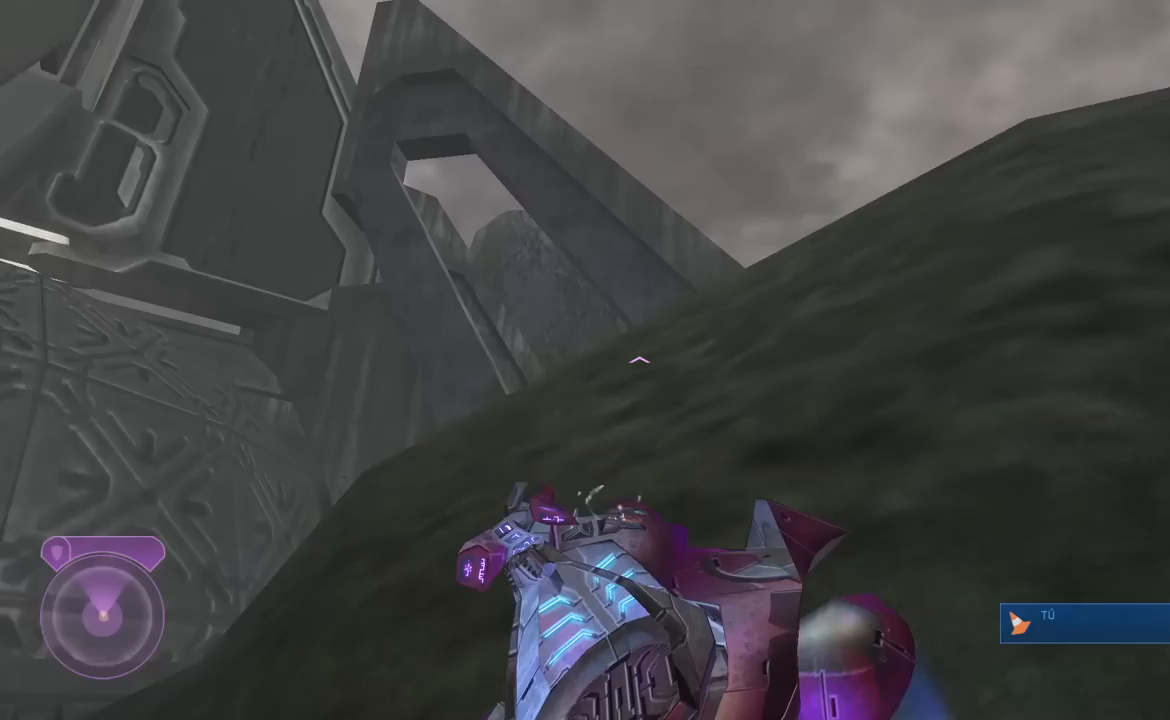
{"buttons": ["L2"], "right_stick": "center", "button_events": []}